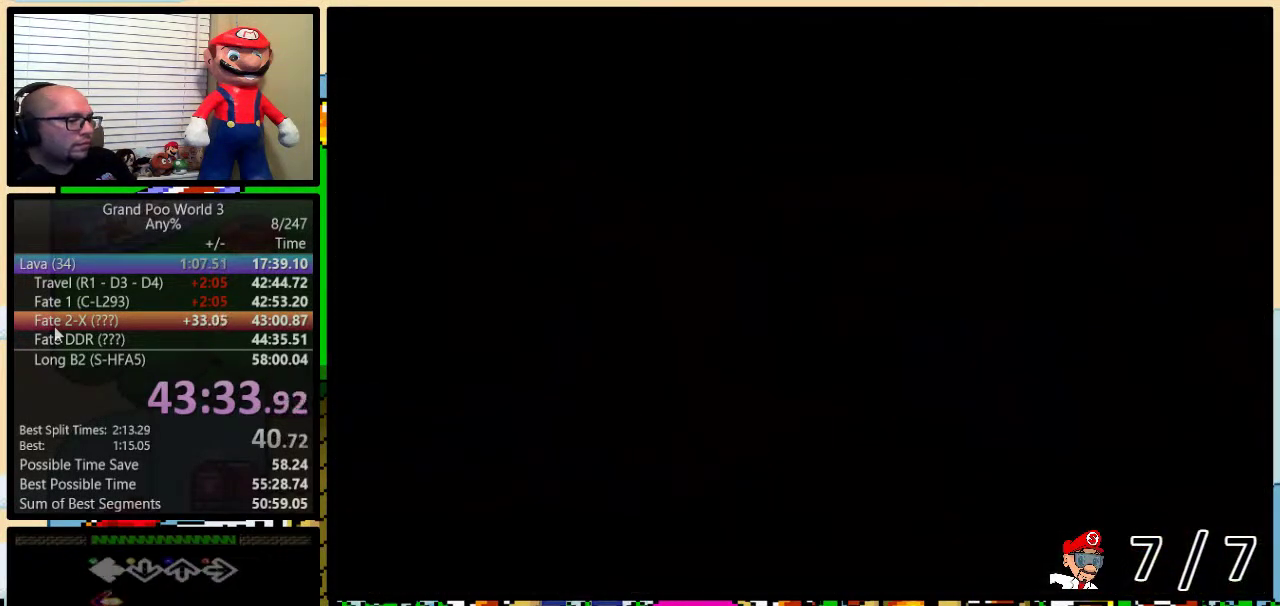
Gameplay with a controller (Nintendo layout); each line is a JSON object with the inputs held at the frame after it. "events" lists button and stick changes between this image and that frame as [ms after this image, input, new state], when the widget could be followed in between. Not read: L3 R3.
{"buttons": ["Y"], "events": []}
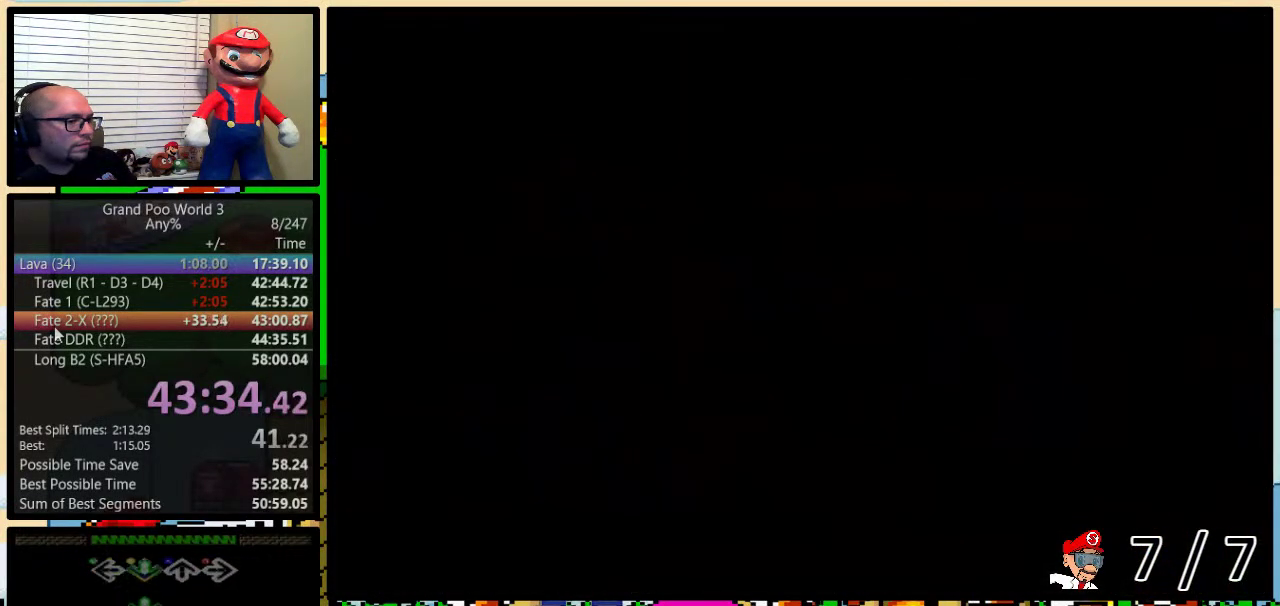
{"buttons": ["Y"], "events": []}
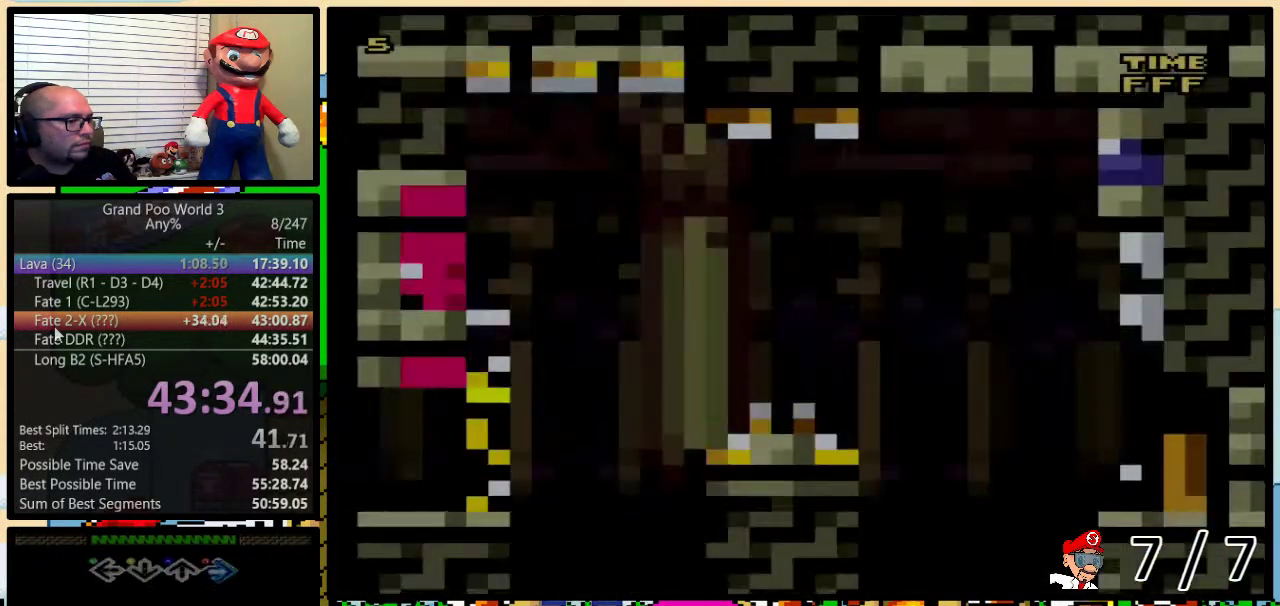
{"buttons": ["Y"], "events": [[233, "B", "down"], [450, "B", "up"]]}
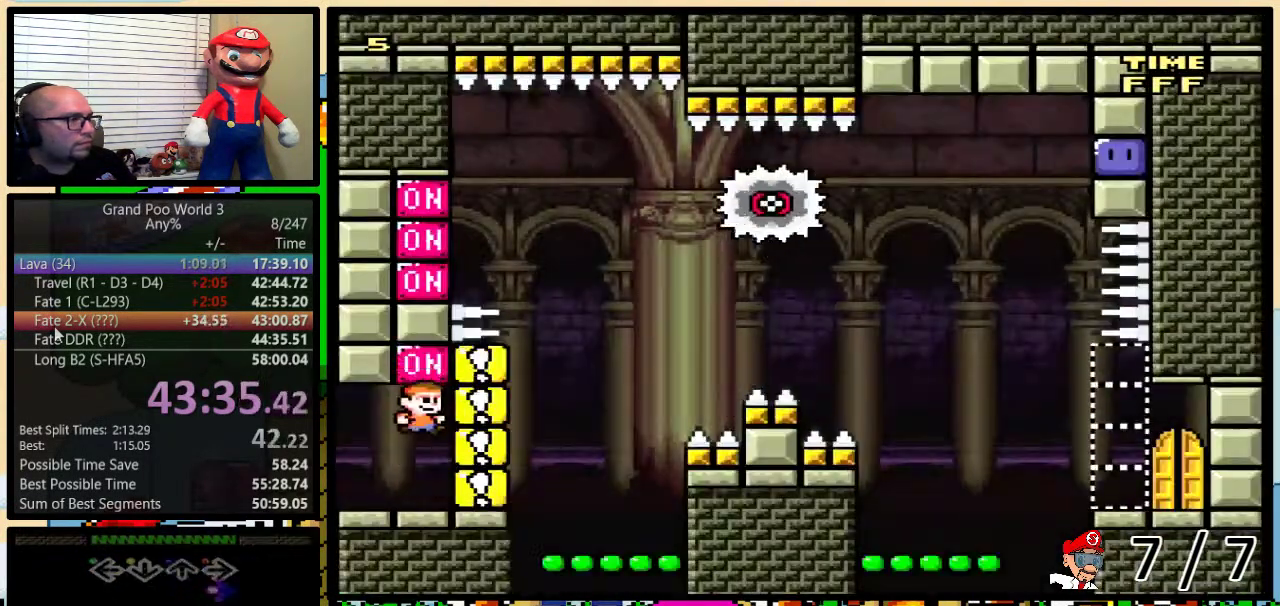
{"buttons": ["Y", "DPAD_UP", "DPAD_RIGHT"], "events": [[267, "DPAD_RIGHT", "down"], [284, "DPAD_UP", "down"]]}
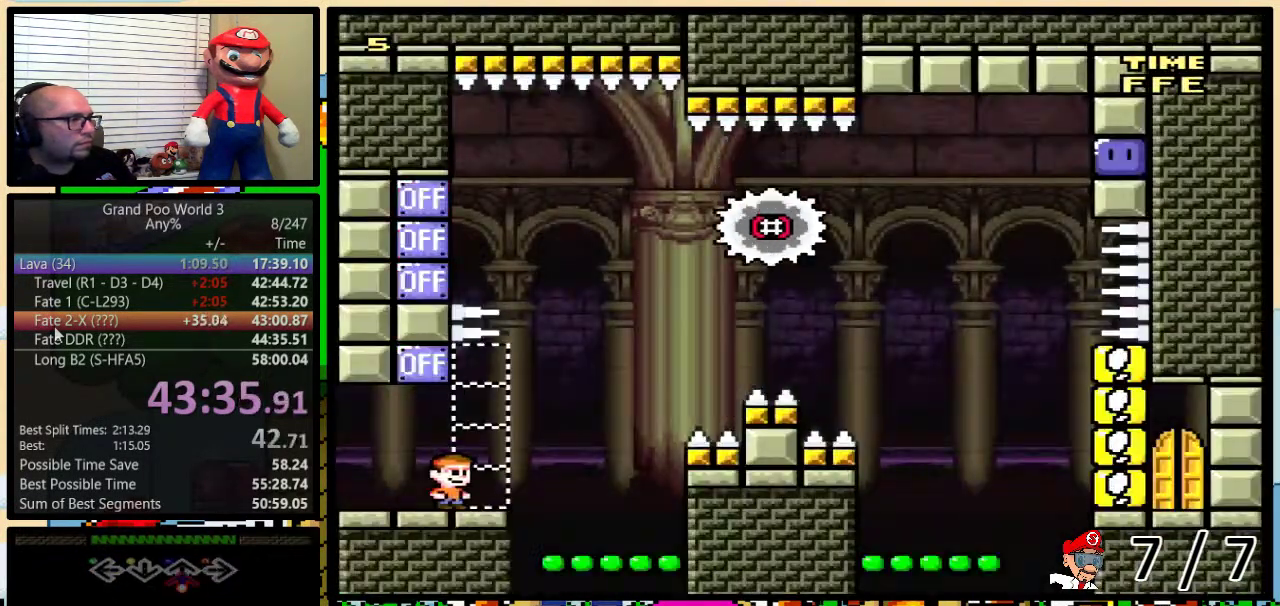
{"buttons": ["B", "Y", "DPAD_UP", "DPAD_RIGHT"], "events": [[116, "B", "down"]]}
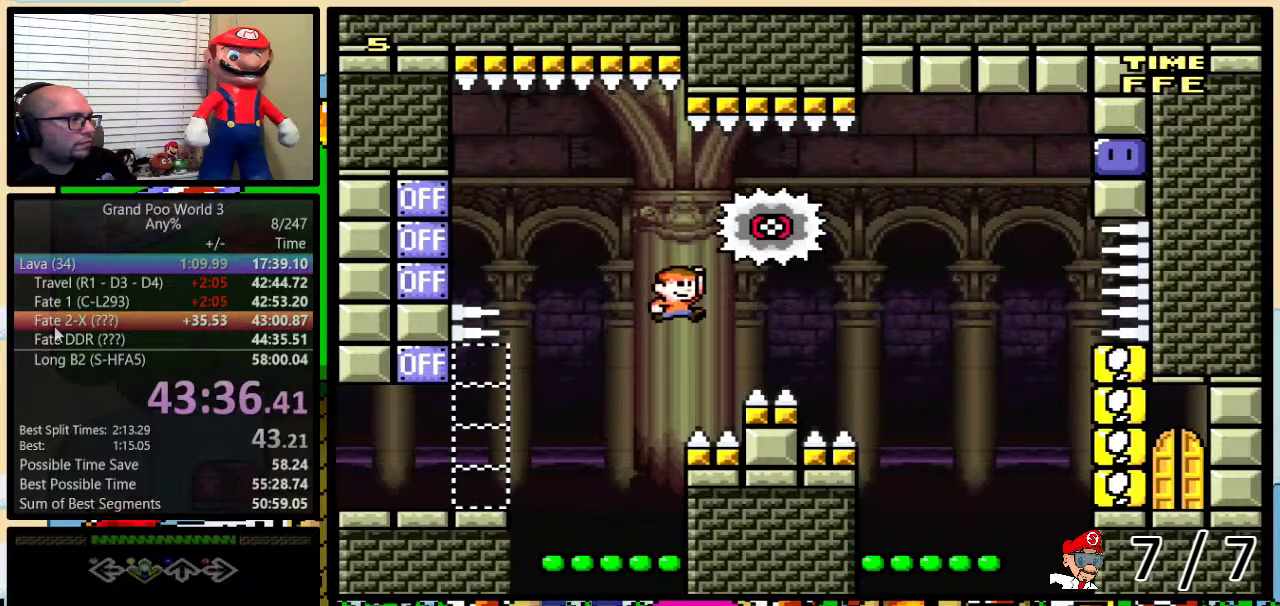
{"buttons": ["B", "Y", "DPAD_RIGHT"]}
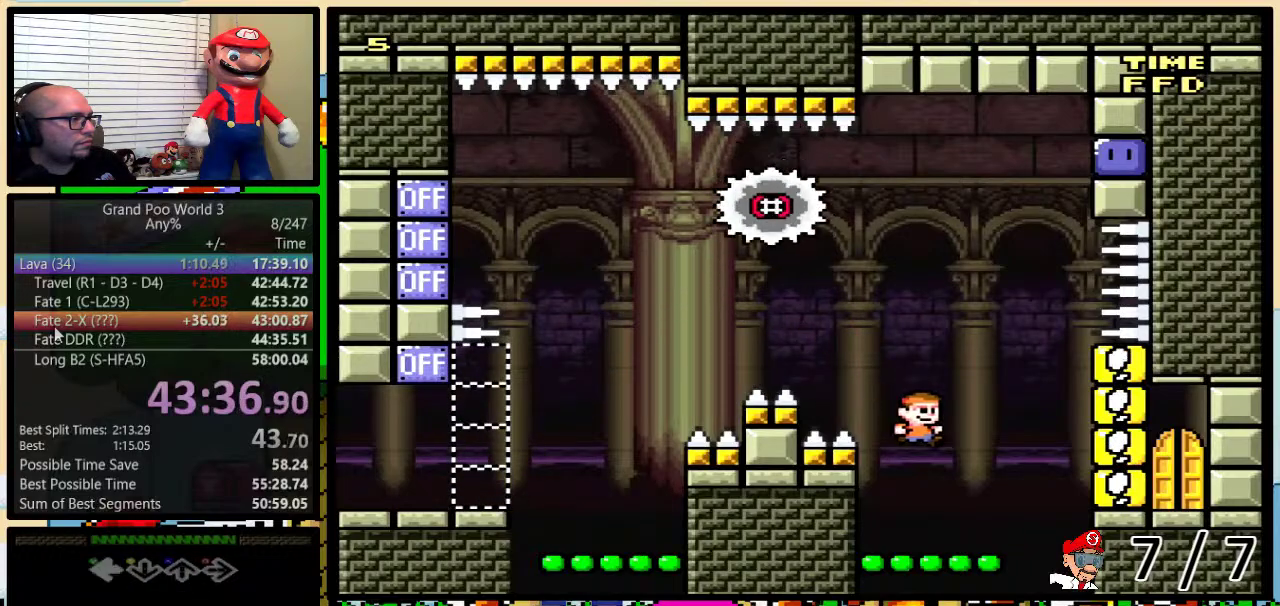
{"buttons": ["B", "Y"]}
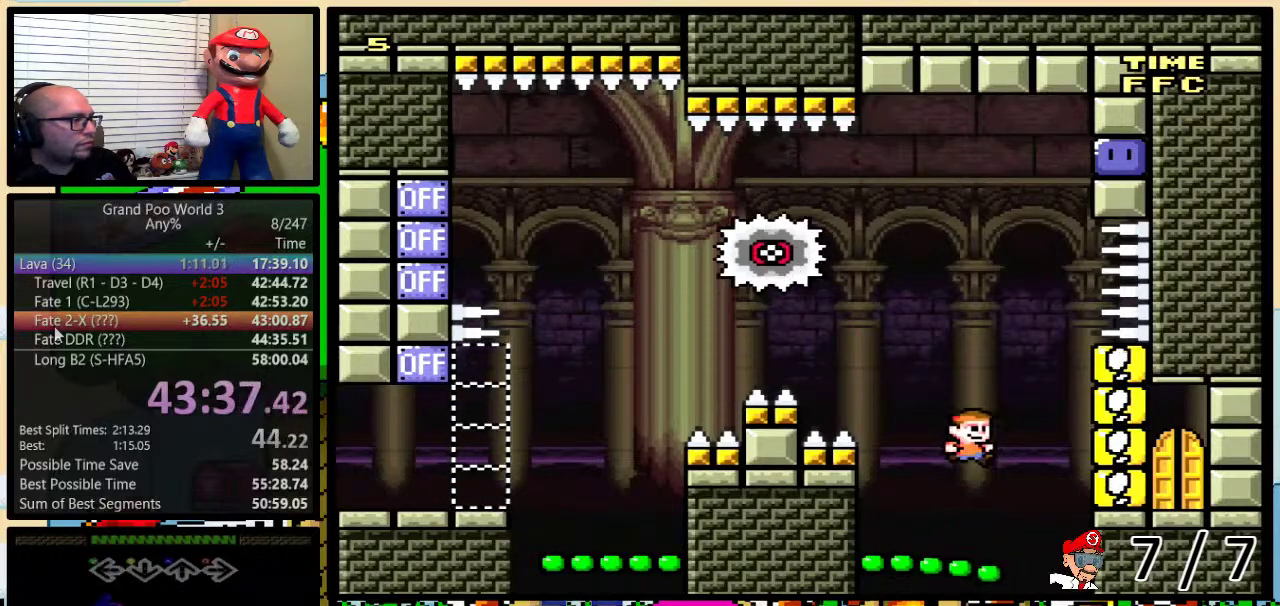
{"buttons": ["DPAD_RIGHT"], "events": [[50, "DPAD_RIGHT", "down"], [84, "DPAD_UP", "down"], [134, "DPAD_UP", "up"], [467, "B", "up"], [467, "Y", "up"]]}
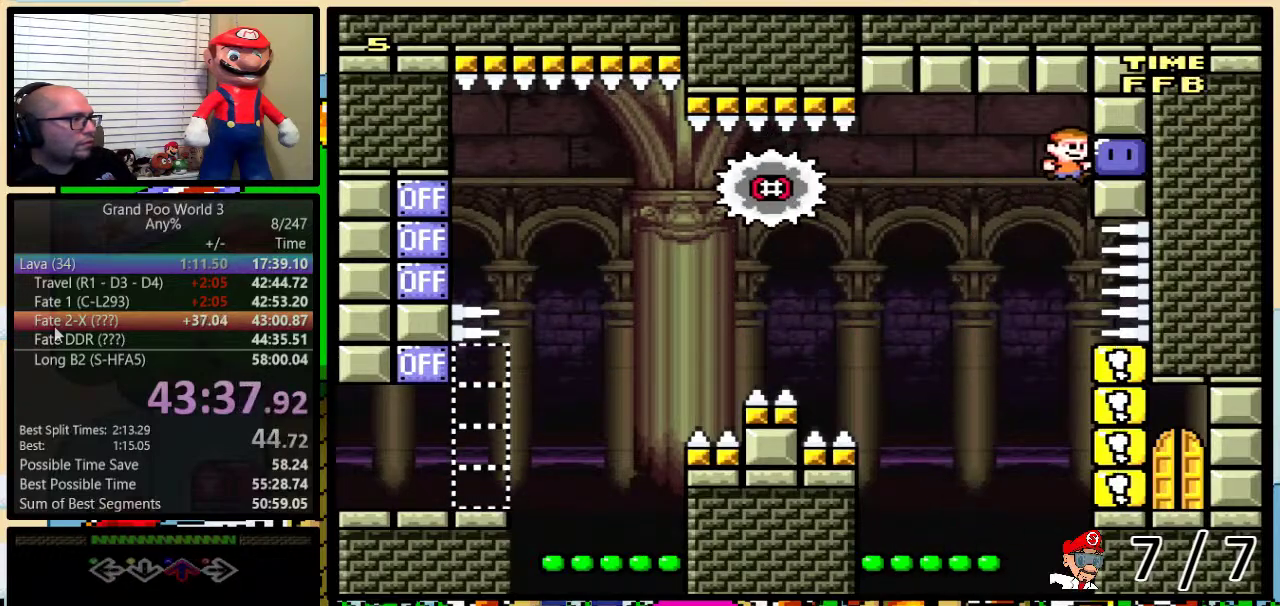
{"buttons": ["Y", "DPAD_LEFT"], "events": [[50, "DPAD_LEFT", "down"], [50, "DPAD_RIGHT", "up"], [50, "Y", "down"], [350, "DPAD_LEFT", "up"], [350, "DPAD_RIGHT", "down"], [467, "DPAD_LEFT", "down"], [467, "DPAD_RIGHT", "up"]]}
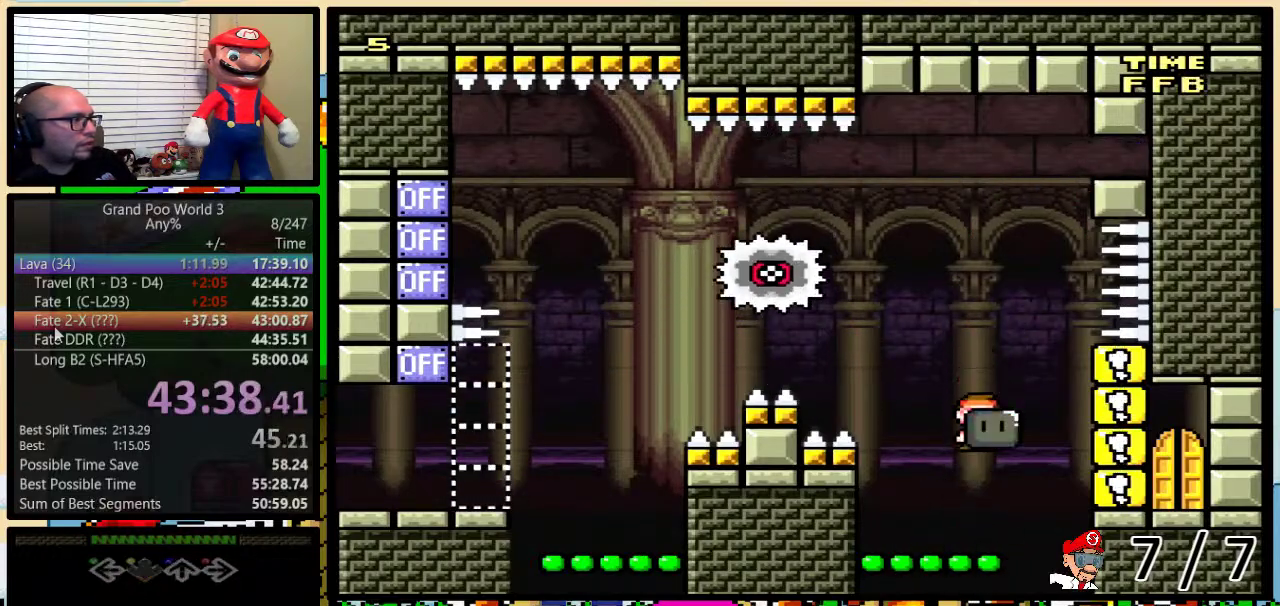
{"buttons": ["B", "DPAD_UP"], "events": [[50, "DPAD_UP", "down"], [84, "DPAD_LEFT", "up"], [217, "B", "down"], [367, "Y", "up"]]}
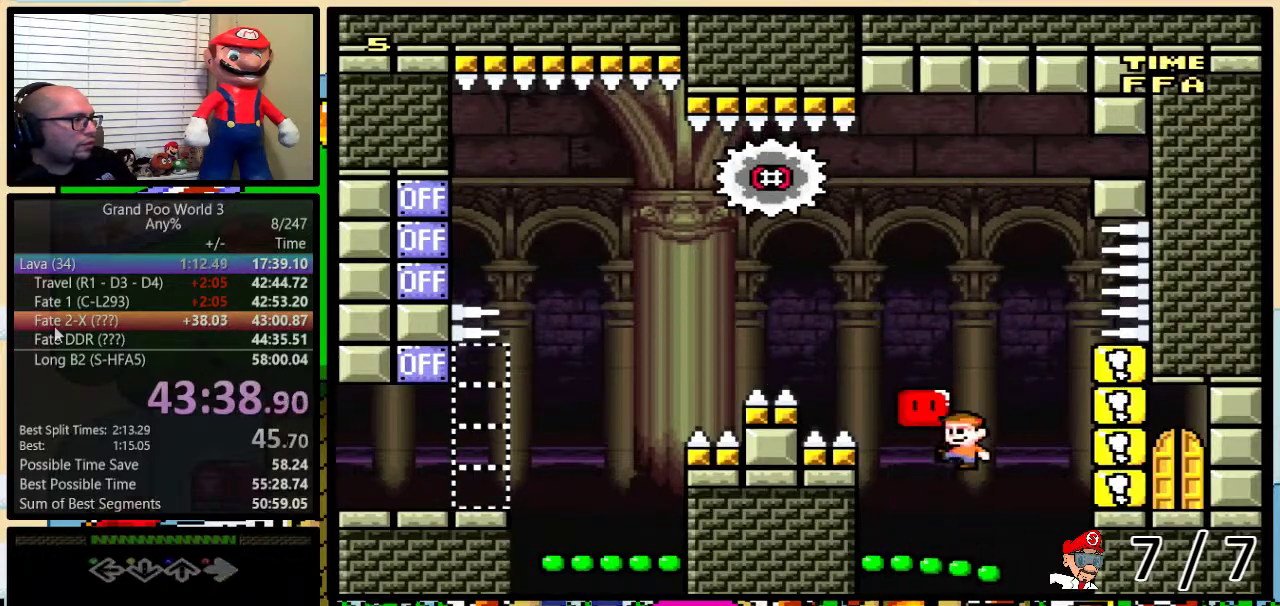
{"buttons": ["B", "Y"], "events": [[300, "Y", "down"], [383, "DPAD_UP", "up"]]}
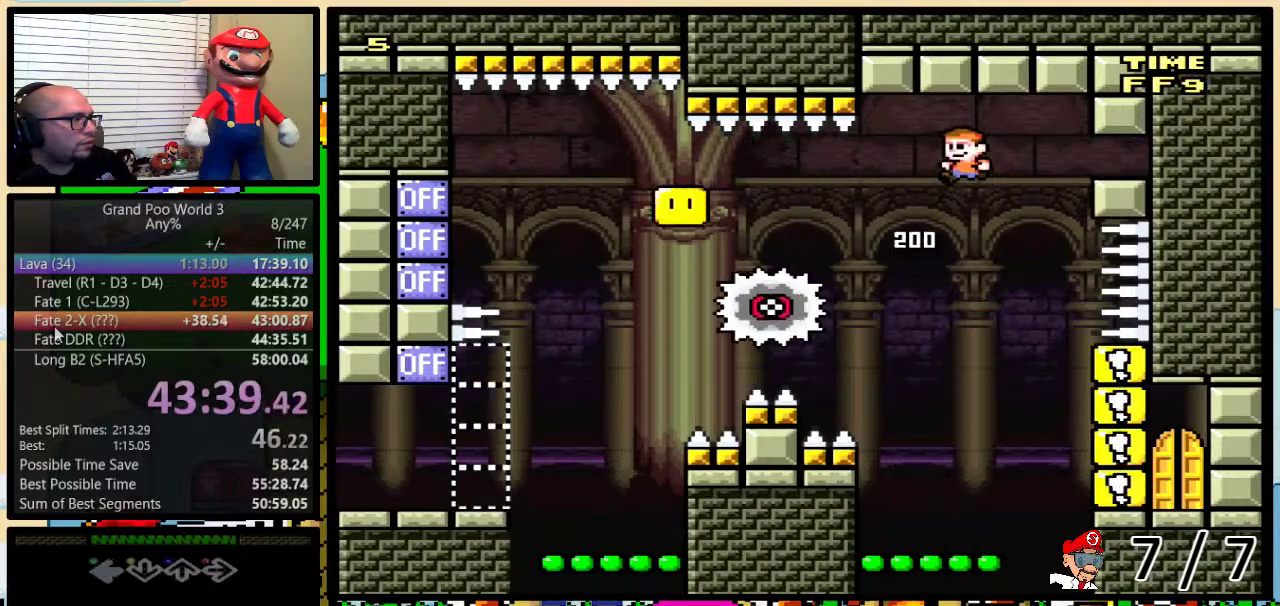
{"buttons": ["B", "Y", "DPAD_UP", "DPAD_RIGHT"], "events": [[200, "DPAD_RIGHT", "down"], [234, "DPAD_UP", "down"]]}
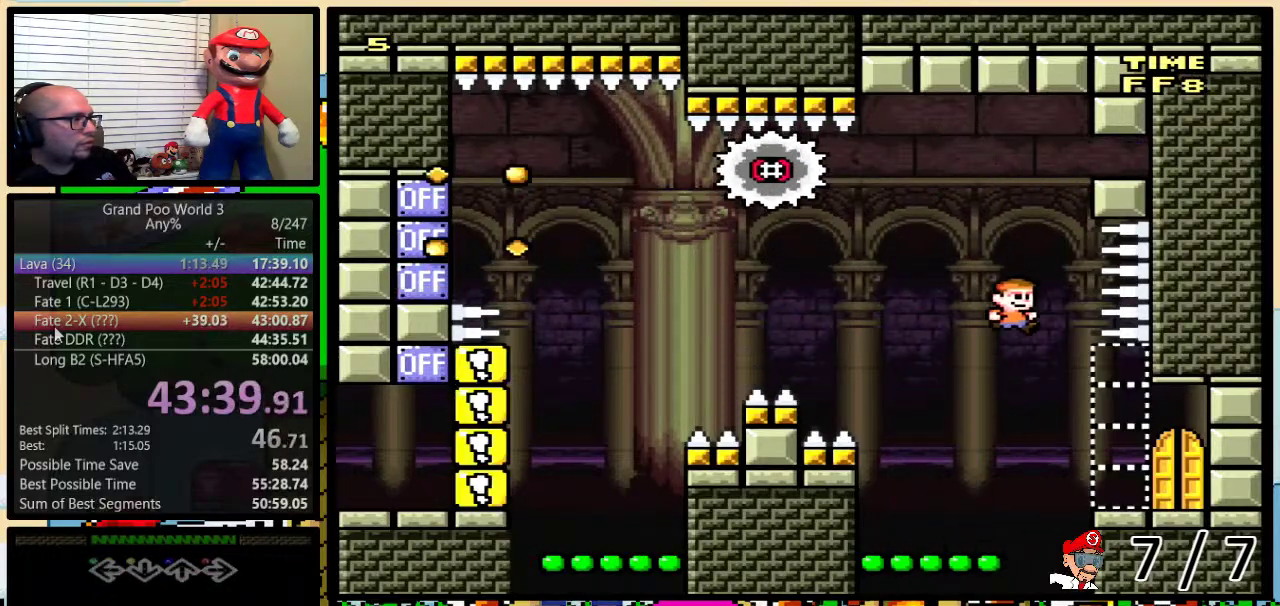
{"buttons": [], "events": [[217, "DPAD_UP", "up"], [267, "DPAD_RIGHT", "up"], [300, "B", "up"], [300, "Y", "up"], [367, "DPAD_UP", "down"], [500, "DPAD_UP", "up"]]}
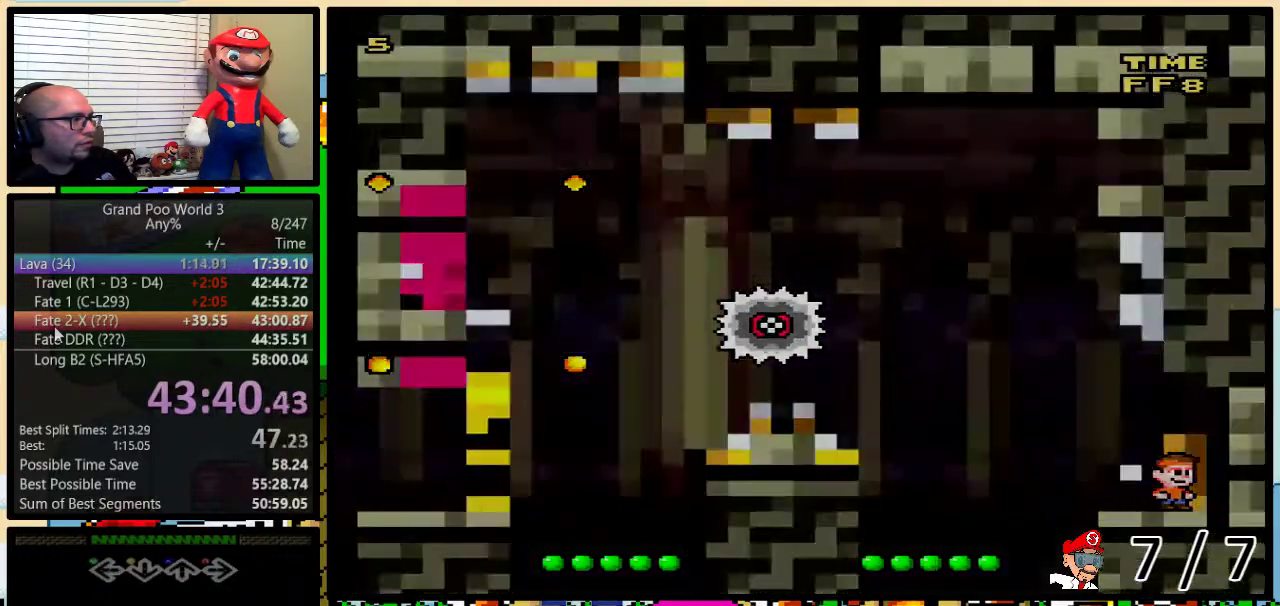
{"buttons": ["Y"], "events": [[100, "Y", "down"]]}
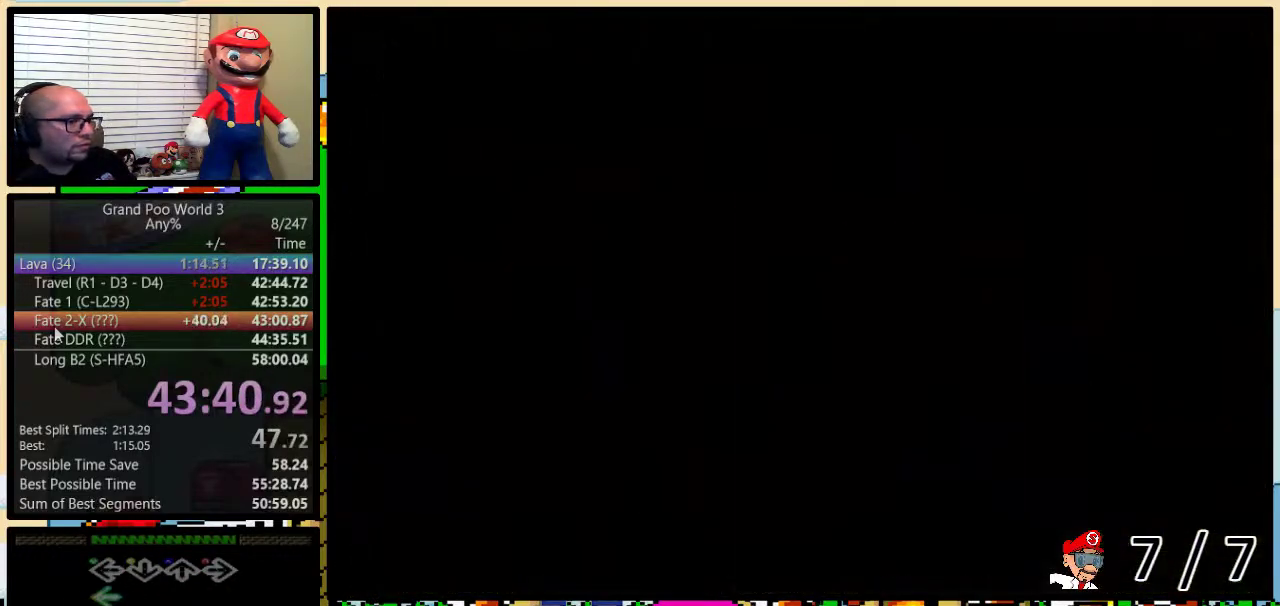
{"buttons": ["Y", "DPAD_RIGHT"], "events": [[200, "DPAD_RIGHT", "down"]]}
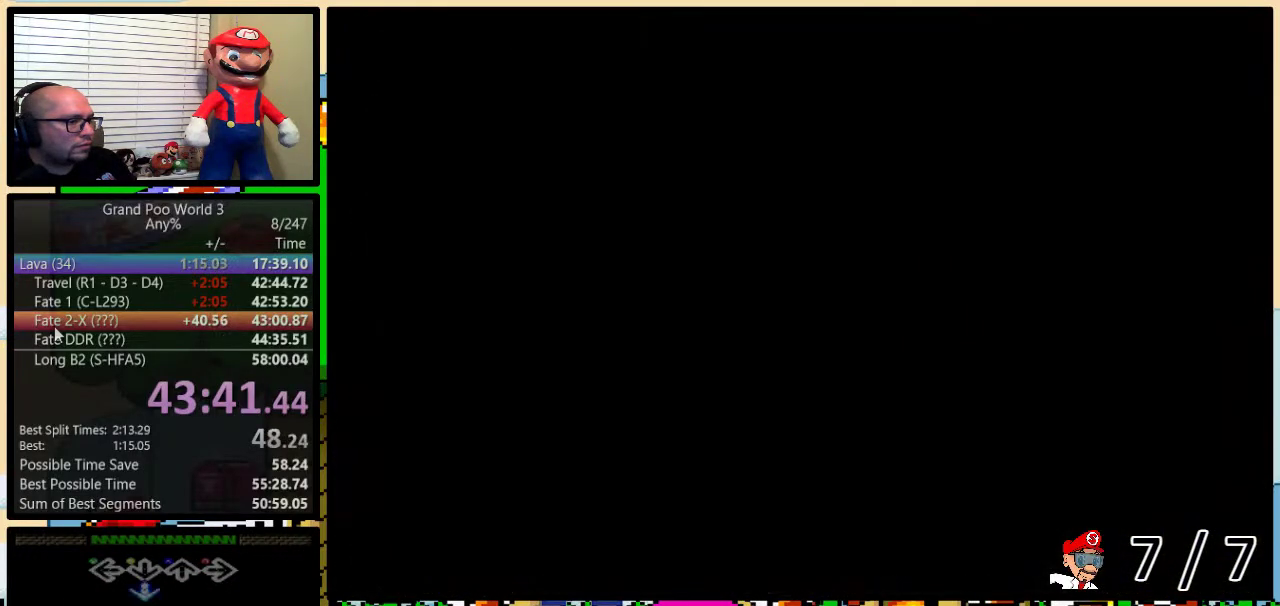
{"buttons": ["Y", "DPAD_RIGHT"], "events": []}
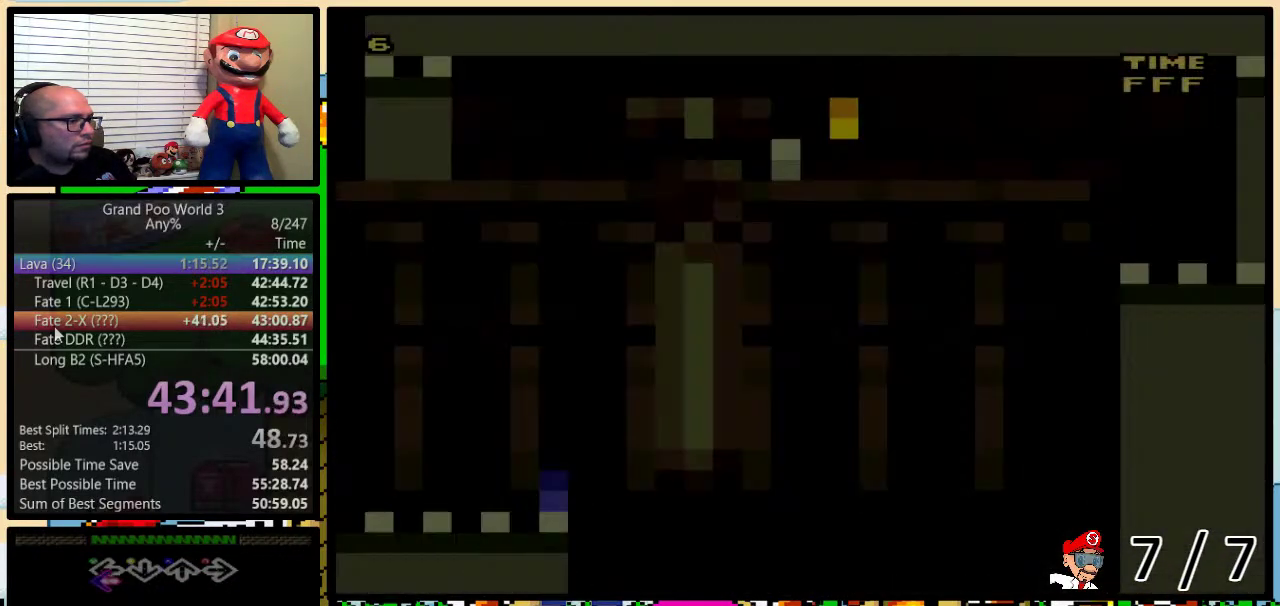
{"buttons": ["DPAD_RIGHT"], "events": [[500, "Y", "up"]]}
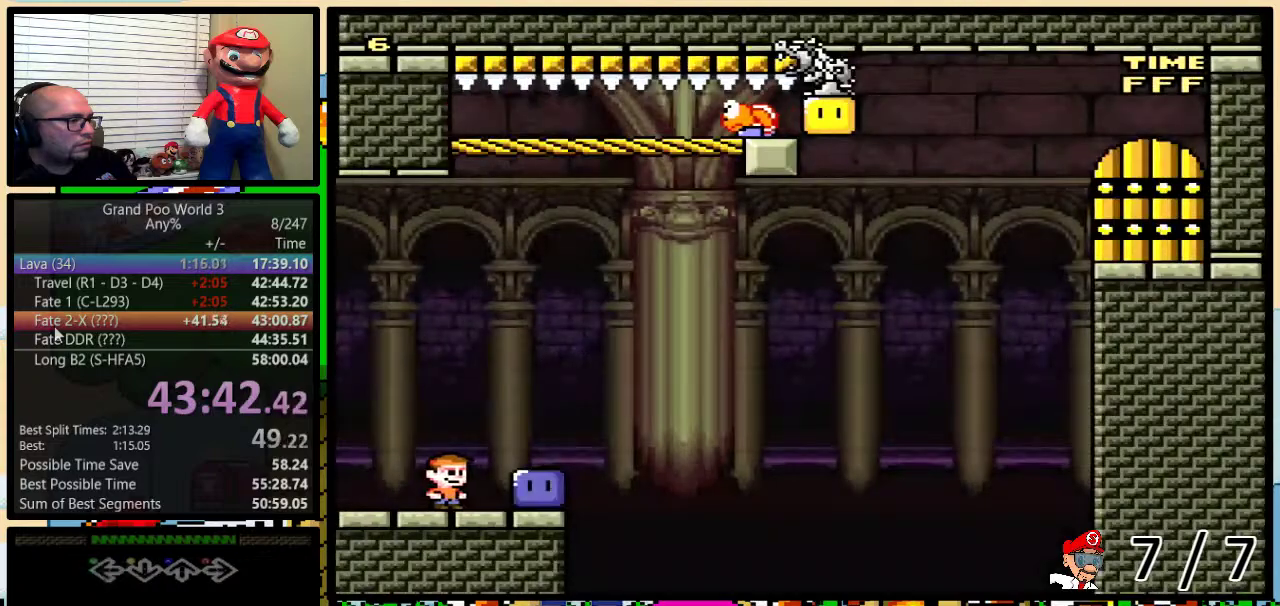
{"buttons": ["Y", "DPAD_UP", "DPAD_RIGHT"], "events": [[150, "DPAD_RIGHT", "up"], [200, "Y", "down"], [401, "DPAD_RIGHT", "down"], [434, "DPAD_UP", "down"]]}
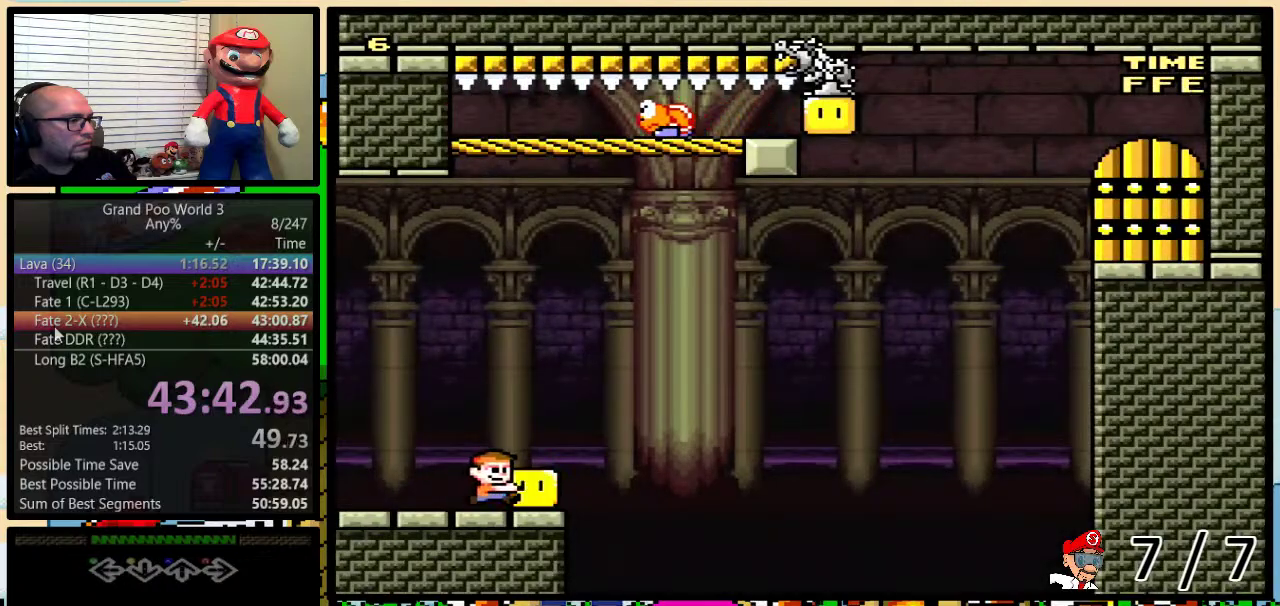
{"buttons": ["B", "Y", "DPAD_UP"], "events": [[16, "DPAD_UP", "up"], [50, "DPAD_RIGHT", "up"], [333, "DPAD_UP", "down"], [450, "B", "down"]]}
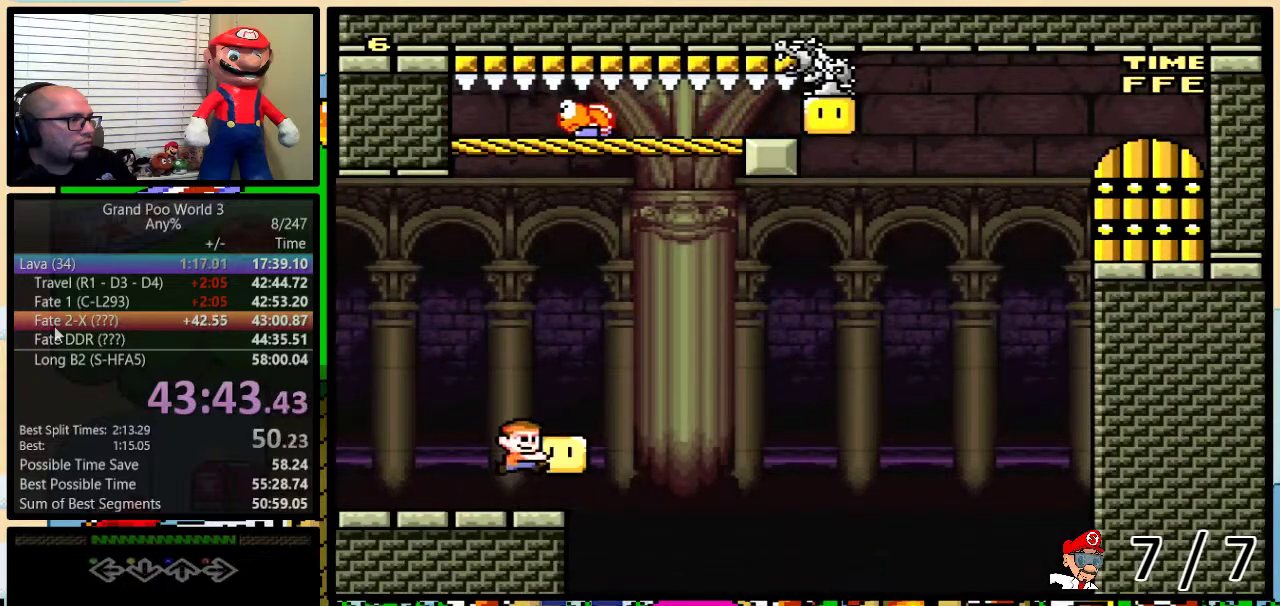
{"buttons": ["B", "Y", "DPAD_LEFT"], "events": [[284, "DPAD_RIGHT", "down"], [351, "Y", "up"], [401, "Y", "down"], [434, "DPAD_LEFT", "down"], [434, "DPAD_RIGHT", "up"], [501, "DPAD_UP", "up"]]}
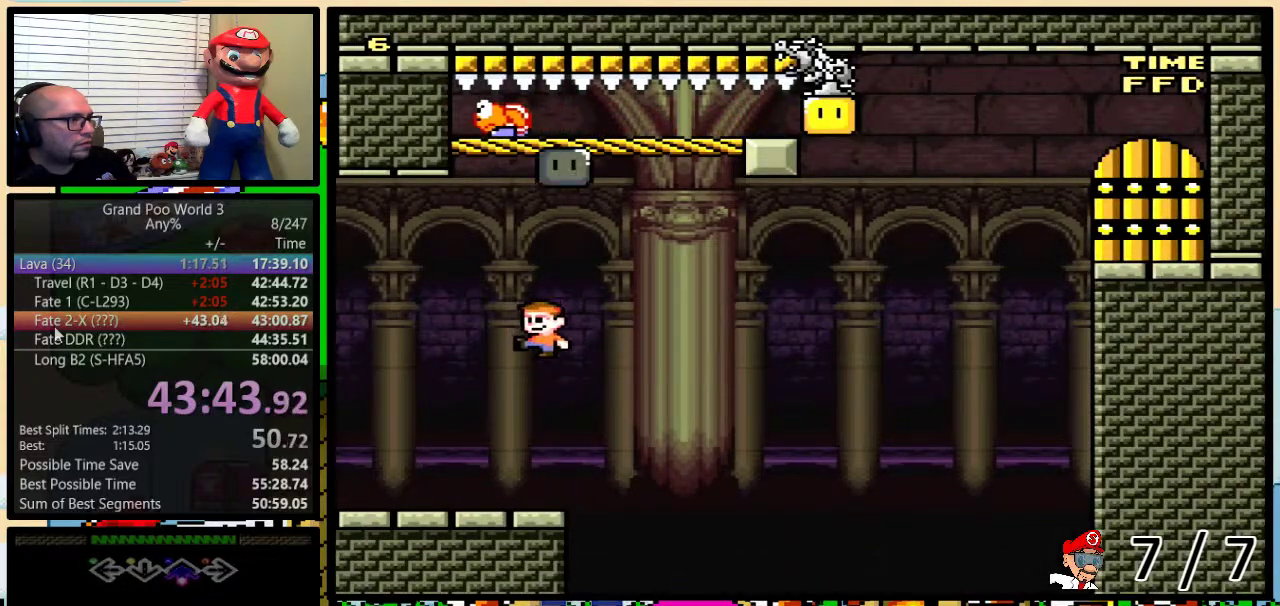
{"buttons": ["Y"], "events": [[133, "DPAD_UP", "down"], [183, "DPAD_LEFT", "up"], [183, "DPAD_RIGHT", "down"], [200, "DPAD_UP", "up"], [250, "DPAD_RIGHT", "up"], [300, "B", "up"]]}
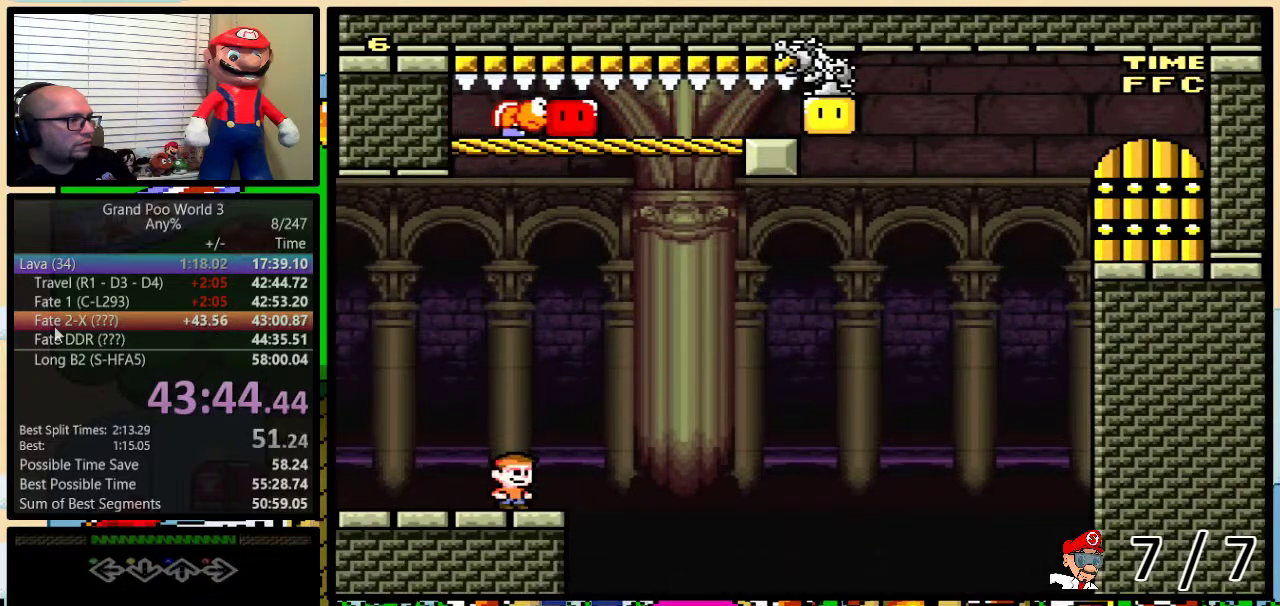
{"buttons": ["Y"], "events": []}
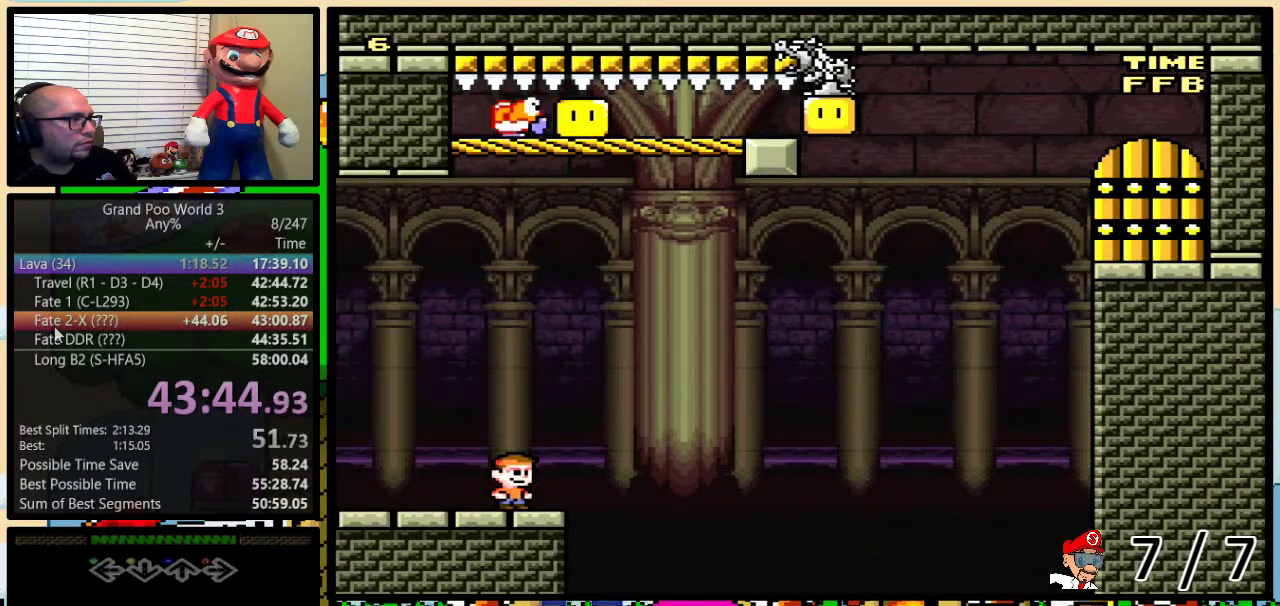
{"buttons": ["B", "Y", "DPAD_RIGHT"], "events": [[217, "DPAD_RIGHT", "down"], [217, "DPAD_UP", "down"], [467, "B", "down"], [500, "DPAD_UP", "up"]]}
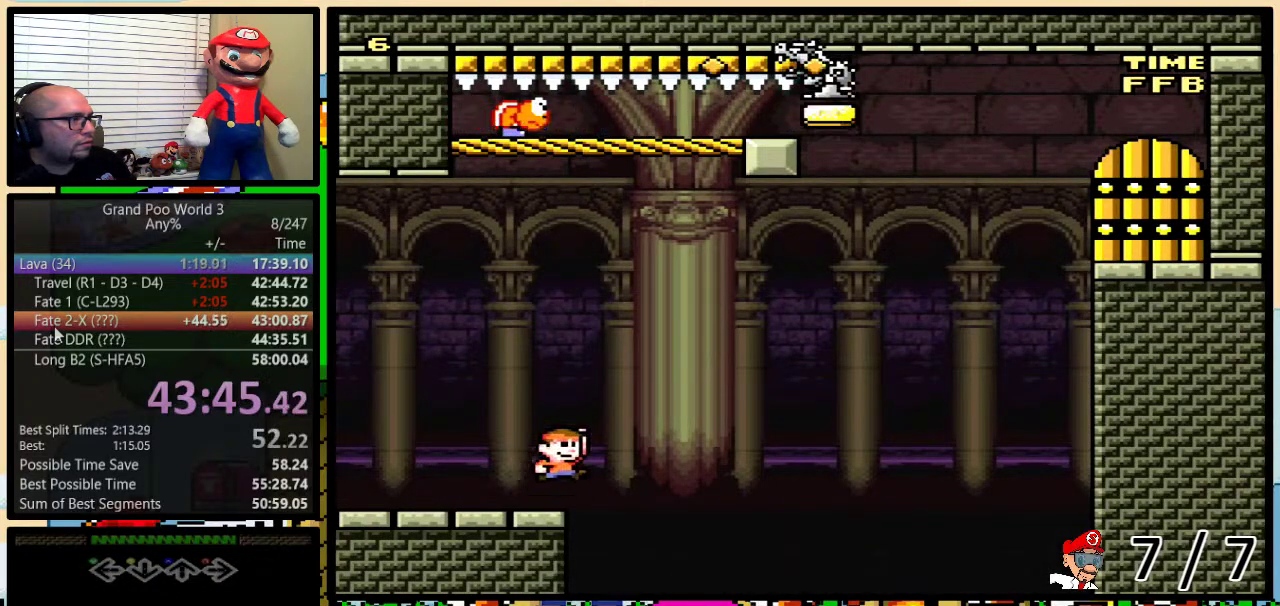
{"buttons": ["Y", "DPAD_RIGHT"], "events": [[17, "DPAD_LEFT", "down"], [17, "DPAD_RIGHT", "up"], [50, "DPAD_UP", "down"], [100, "DPAD_LEFT", "up"], [100, "DPAD_RIGHT", "down"], [150, "DPAD_UP", "up"], [267, "DPAD_UP", "down"], [401, "DPAD_UP", "up"], [451, "B", "up"]]}
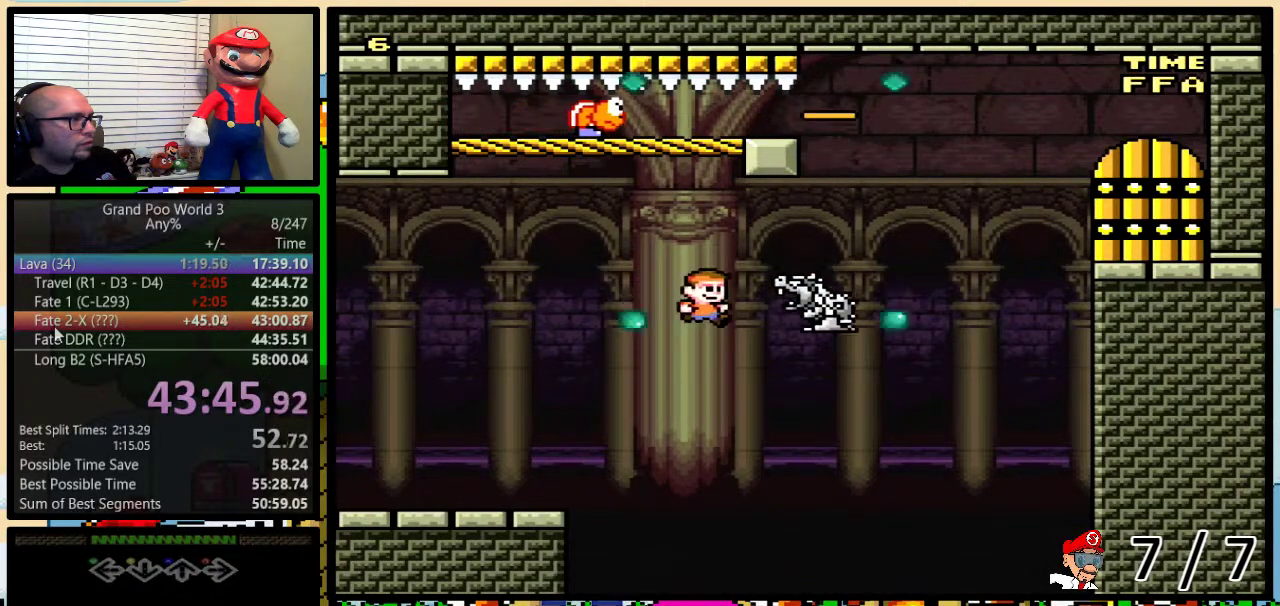
{"buttons": ["B", "Y", "DPAD_UP", "DPAD_RIGHT"], "events": [[17, "DPAD_UP", "down"], [234, "B", "down"]]}
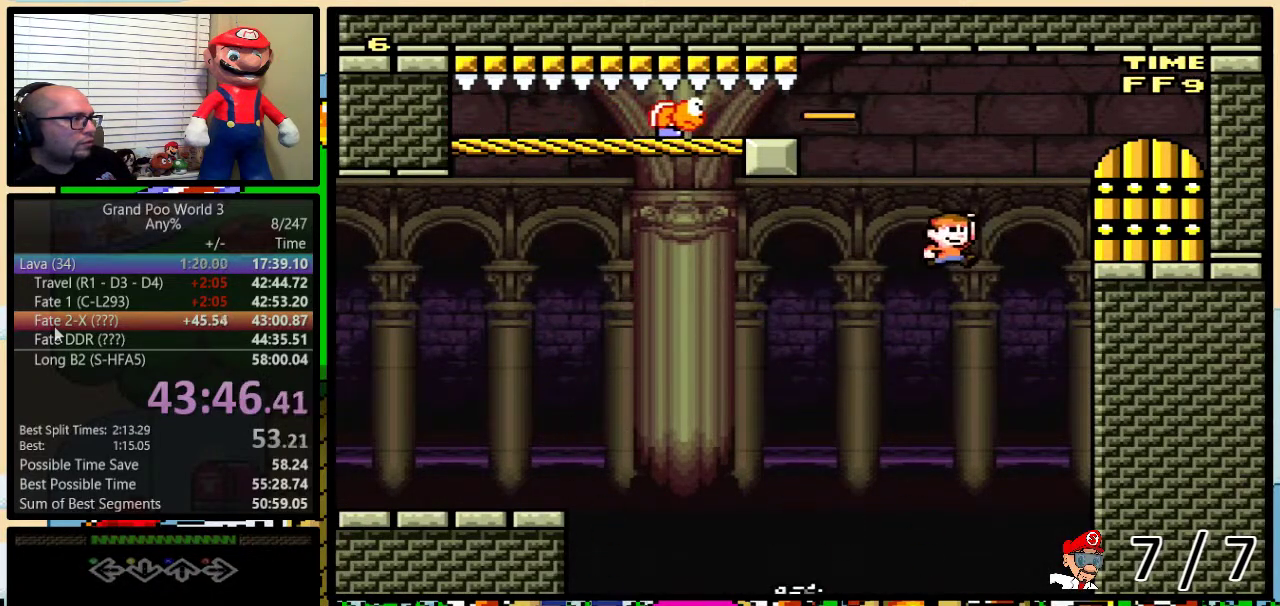
{"buttons": ["Y", "DPAD_UP"], "events": [[117, "B", "up"], [234, "DPAD_UP", "up"], [267, "DPAD_RIGHT", "up"], [401, "DPAD_UP", "down"]]}
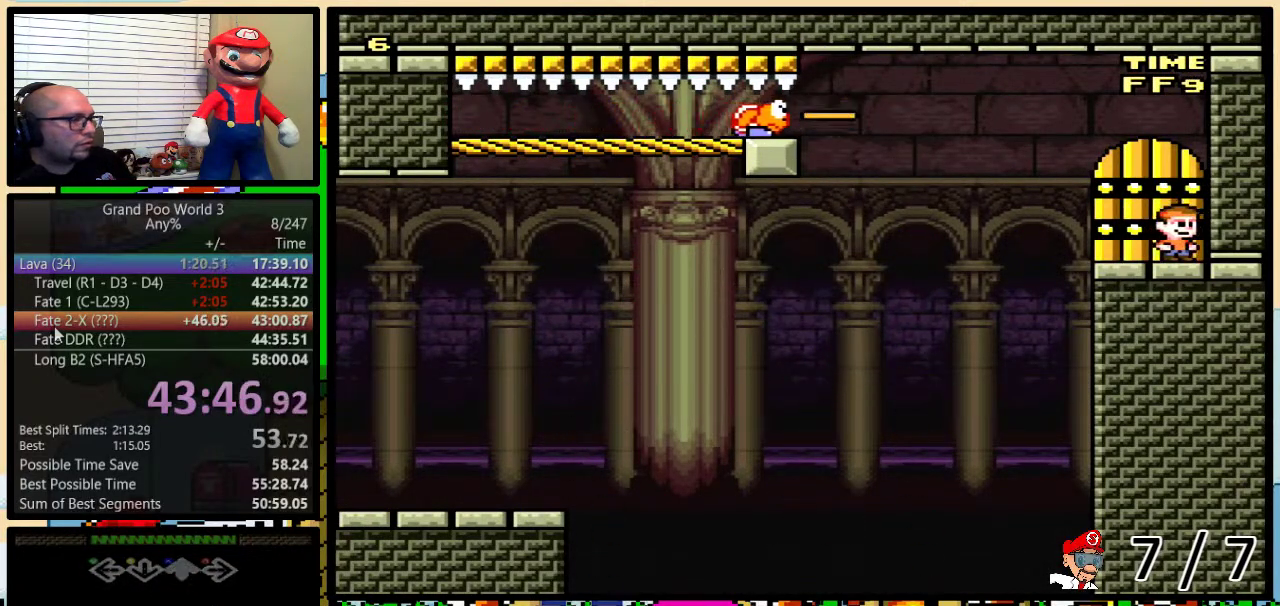
{"buttons": ["Y"], "events": [[133, "DPAD_UP", "up"], [217, "Y", "up"], [434, "Y", "down"]]}
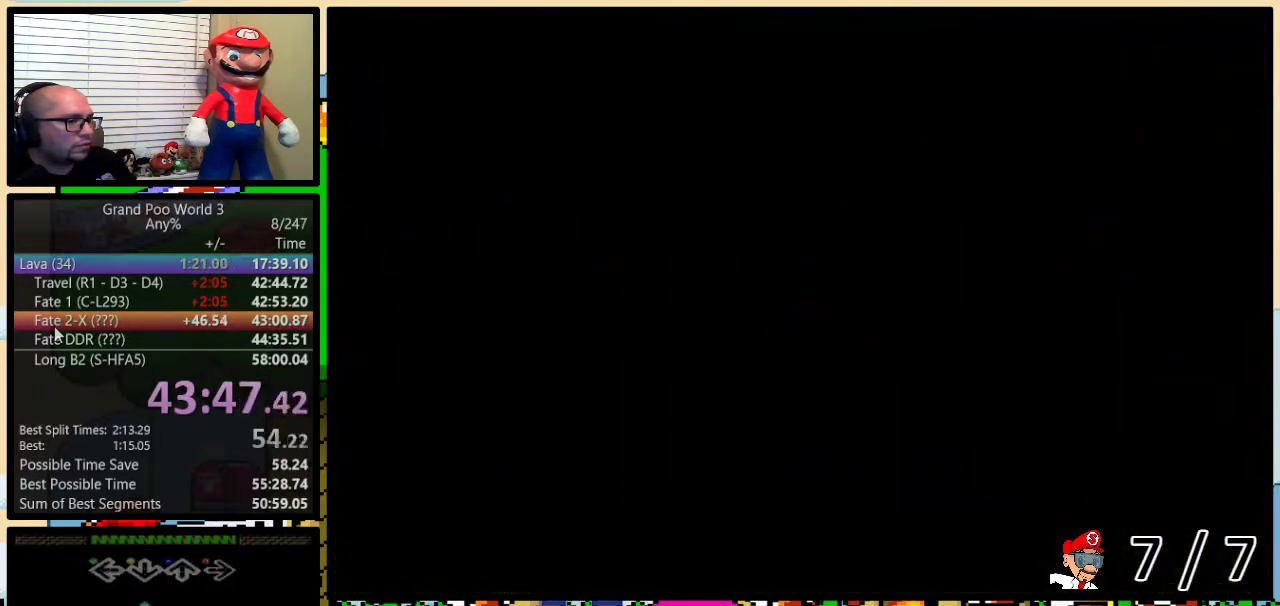
{"buttons": ["Y"], "events": []}
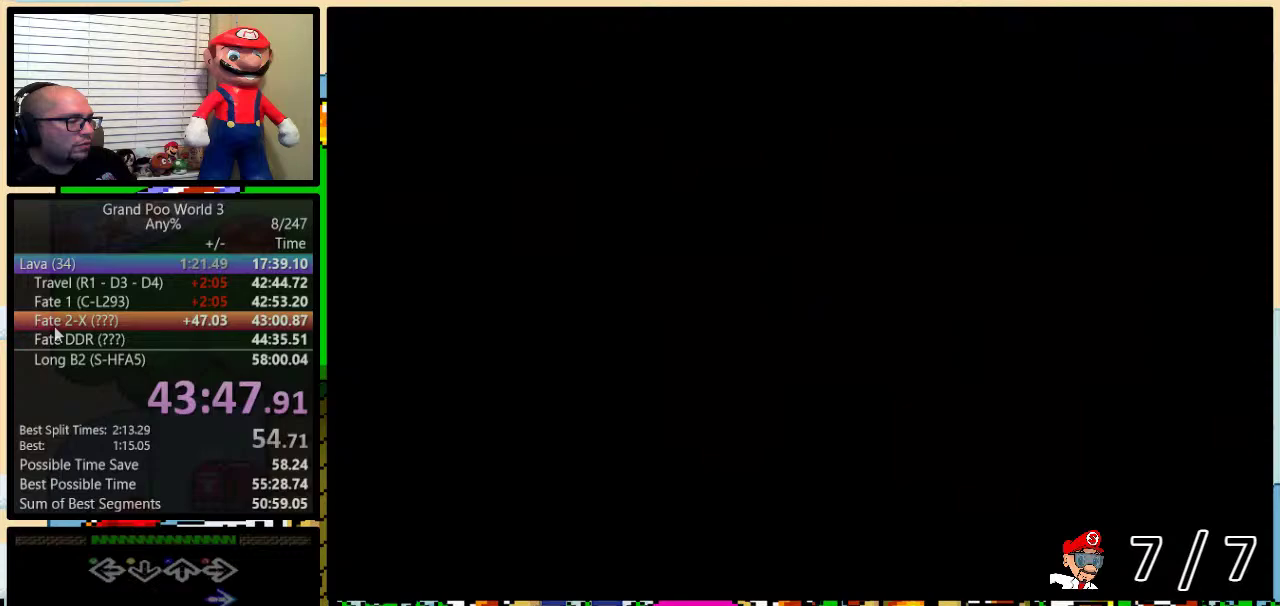
{"buttons": ["Y"], "events": []}
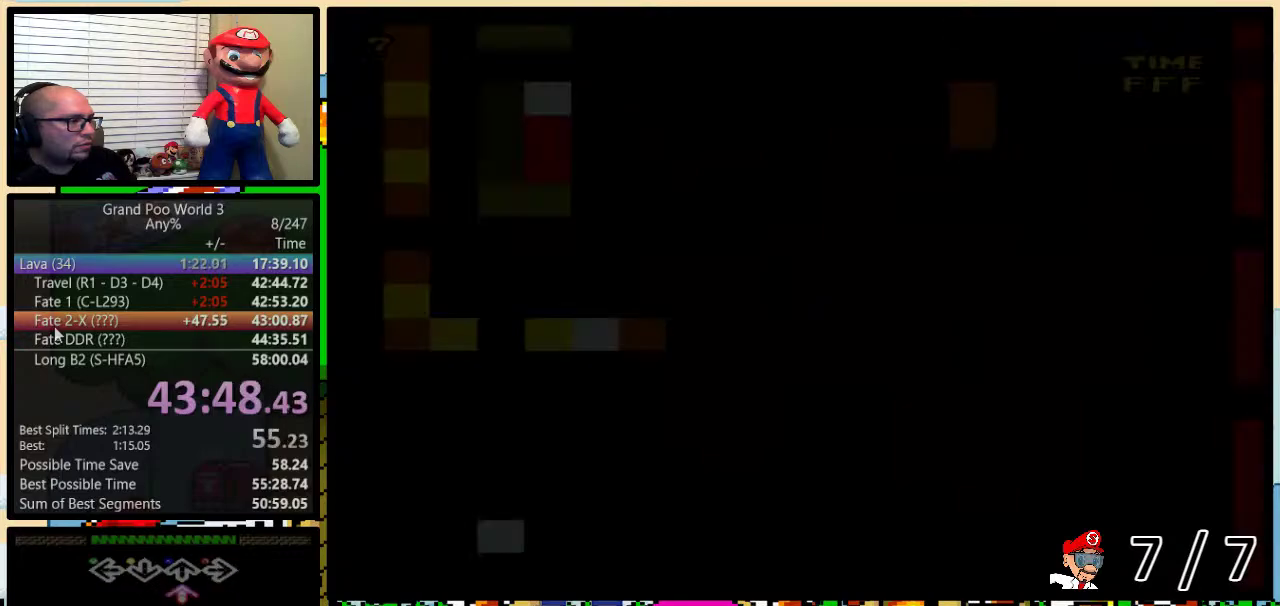
{"buttons": ["Y"], "events": []}